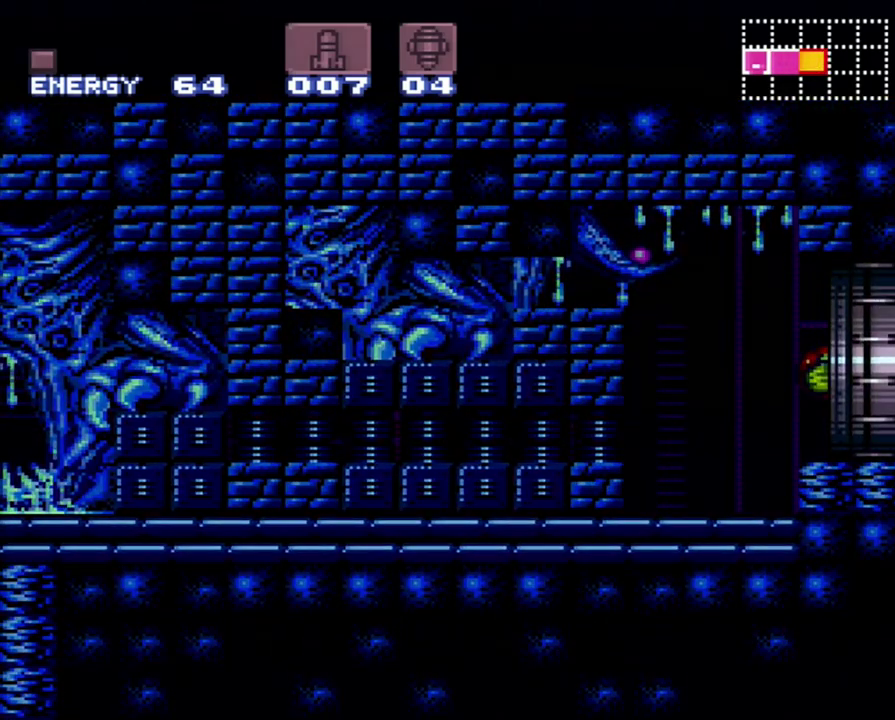
Gameplay with a controller (Nintendo layout); each line is a JSON object with the inputs held at the frame after it. "events" lists button and stick changes between this image and that frame as [ms after this image, input, new state], when the widget could be followed in between. Not read: L3 R3.
{"buttons": ["L1", "DPAD_DOWN", "DPAD_LEFT"], "events": [[50, "DPAD_DOWN", "down"], [117, "L1", "down"]]}
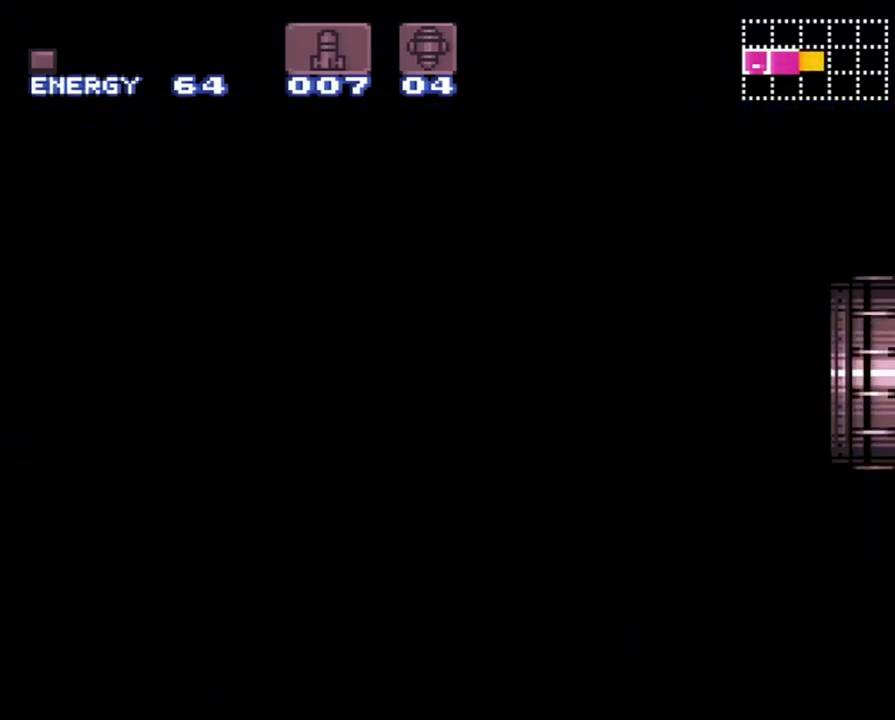
{"buttons": ["L1", "DPAD_DOWN", "DPAD_LEFT"], "events": [[400, "Y", "down"], [483, "Y", "up"]]}
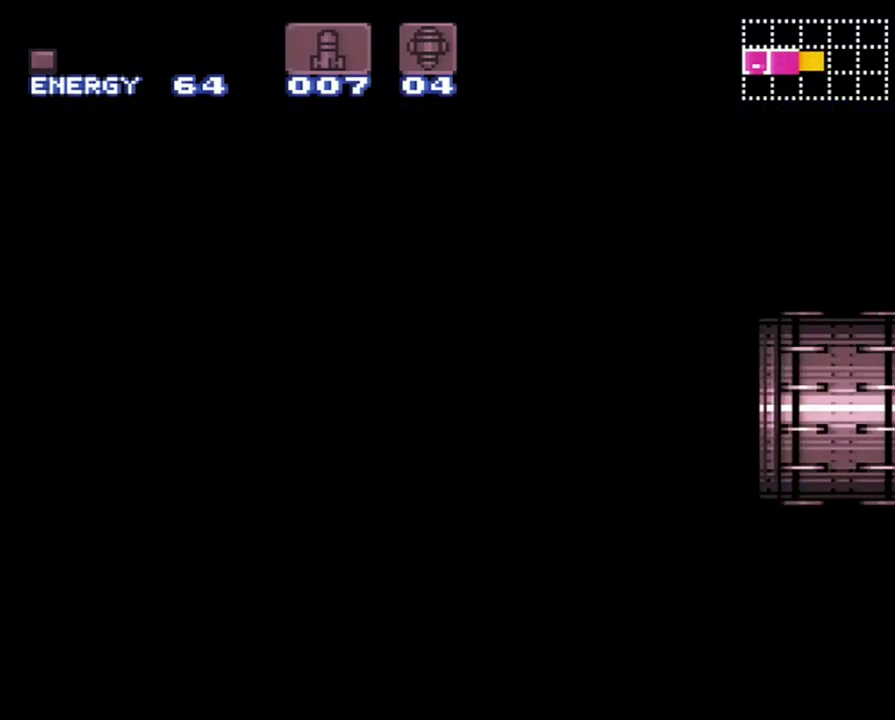
{"buttons": ["L1", "DPAD_DOWN", "DPAD_LEFT"], "events": []}
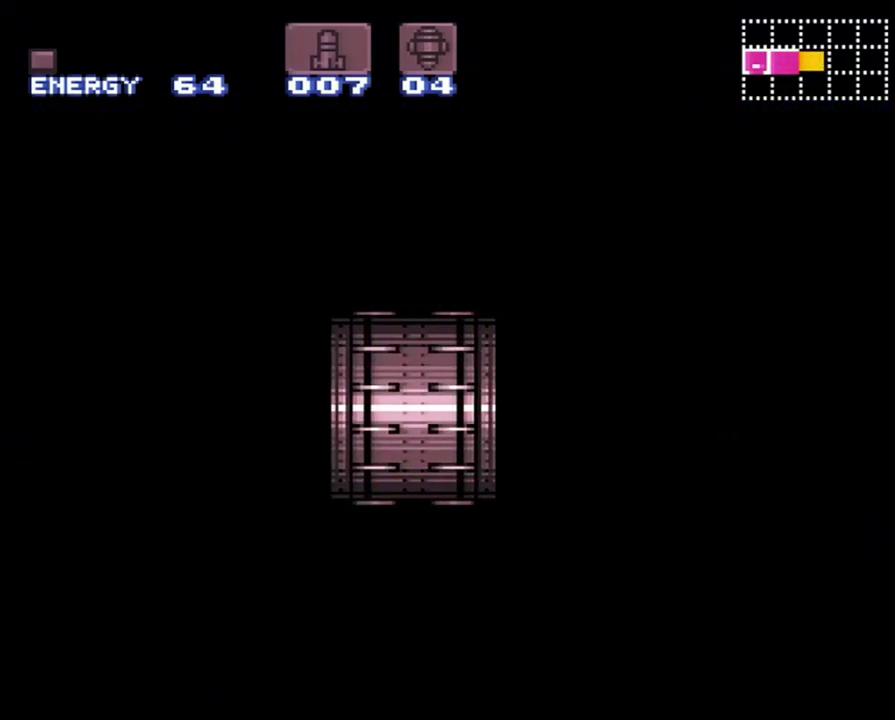
{"buttons": ["L1", "DPAD_DOWN", "DPAD_LEFT"], "events": []}
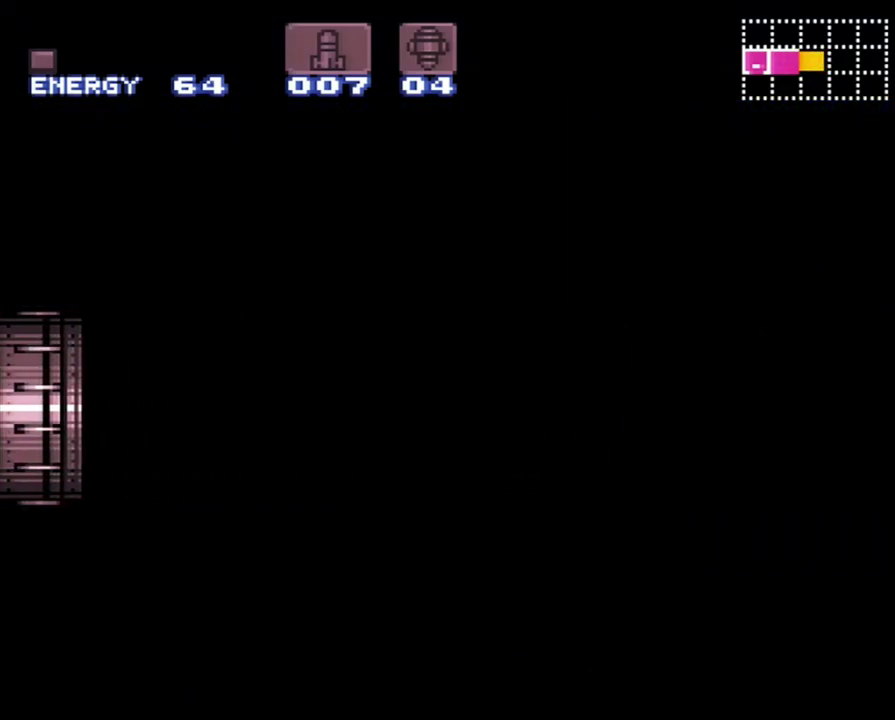
{"buttons": ["L1", "DPAD_DOWN", "DPAD_LEFT"], "events": []}
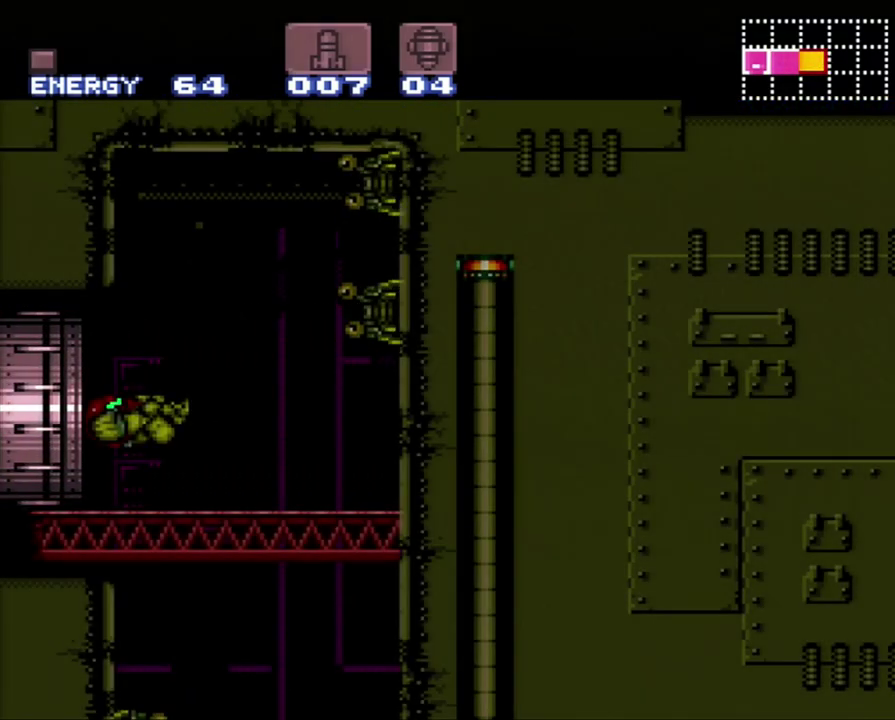
{"buttons": ["L1", "DPAD_DOWN", "DPAD_LEFT"], "events": [[267, "Y", "down"], [400, "Y", "up"]]}
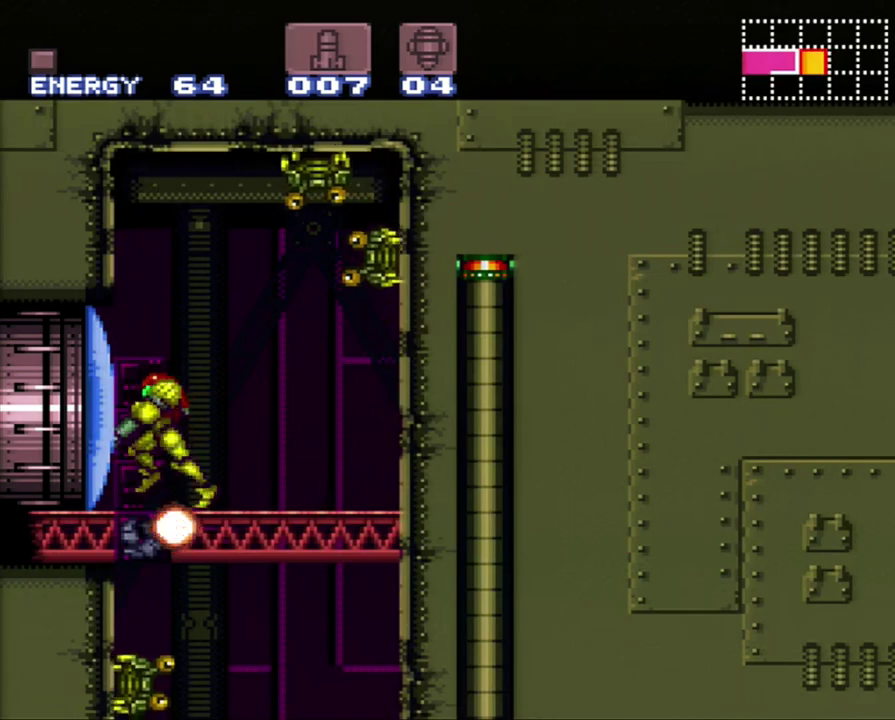
{"buttons": ["DPAD_DOWN"], "events": [[150, "DPAD_LEFT", "up"], [183, "L1", "up"], [267, "Y", "down"], [333, "Y", "up"], [400, "Y", "down"], [500, "Y", "up"]]}
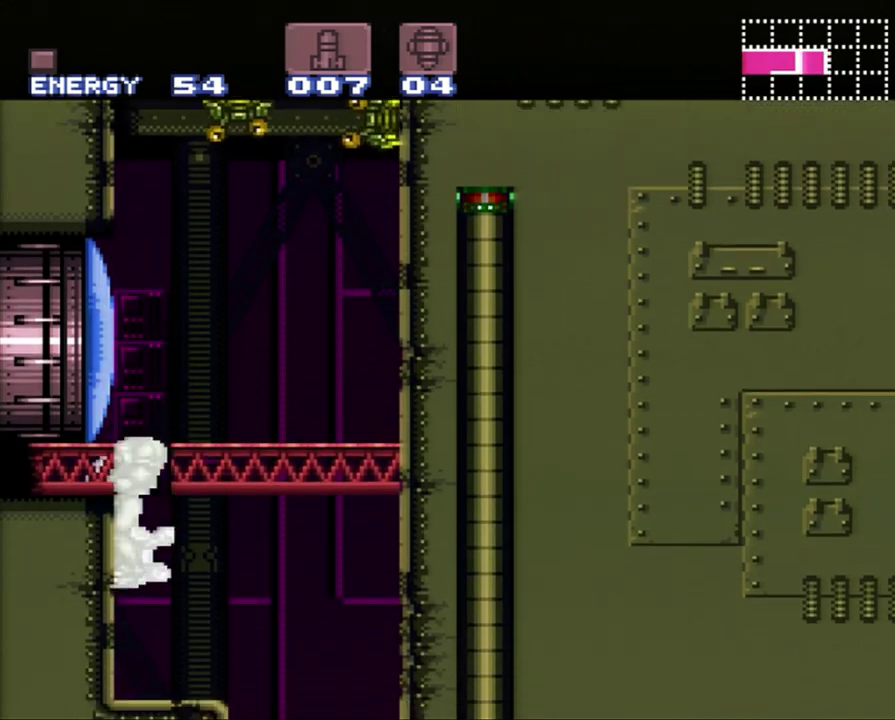
{"buttons": [], "events": [[17, "Y", "down"], [117, "Y", "up"], [183, "Y", "down"], [217, "DPAD_DOWN", "up"], [267, "Y", "up"]]}
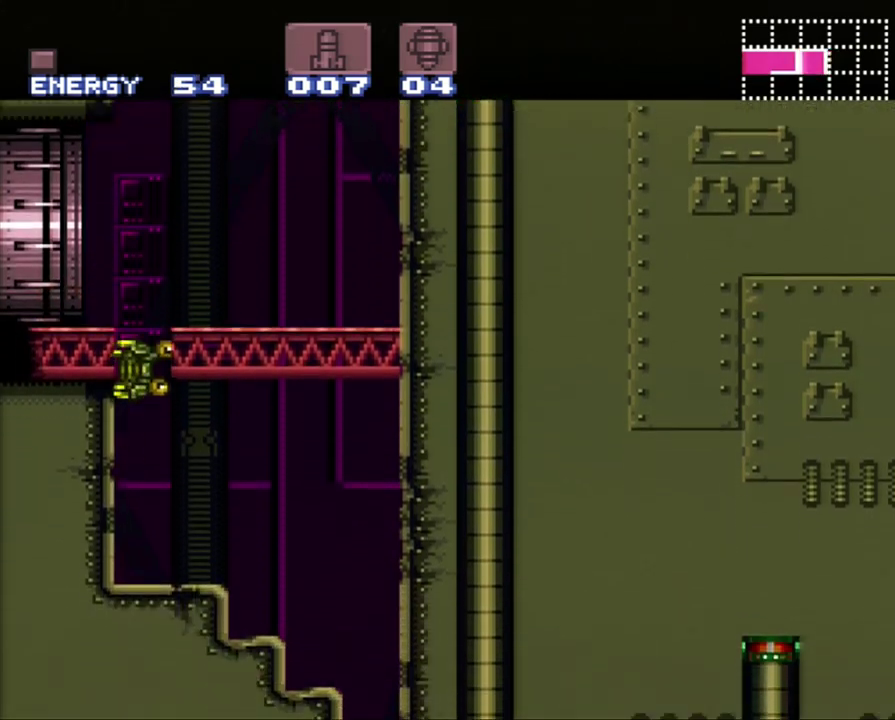
{"buttons": ["DPAD_RIGHT"], "events": [[33, "Y", "down"], [67, "DPAD_UP", "down"], [117, "Y", "up"], [183, "Y", "down"], [250, "DPAD_RIGHT", "down"], [300, "DPAD_UP", "up"], [300, "Y", "up"]]}
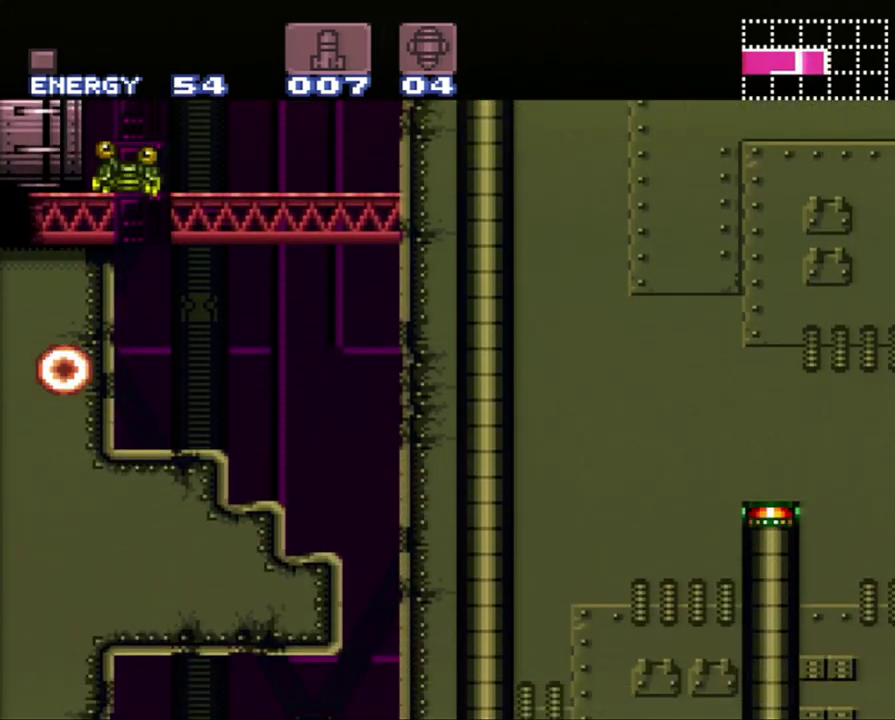
{"buttons": ["DPAD_RIGHT"], "events": []}
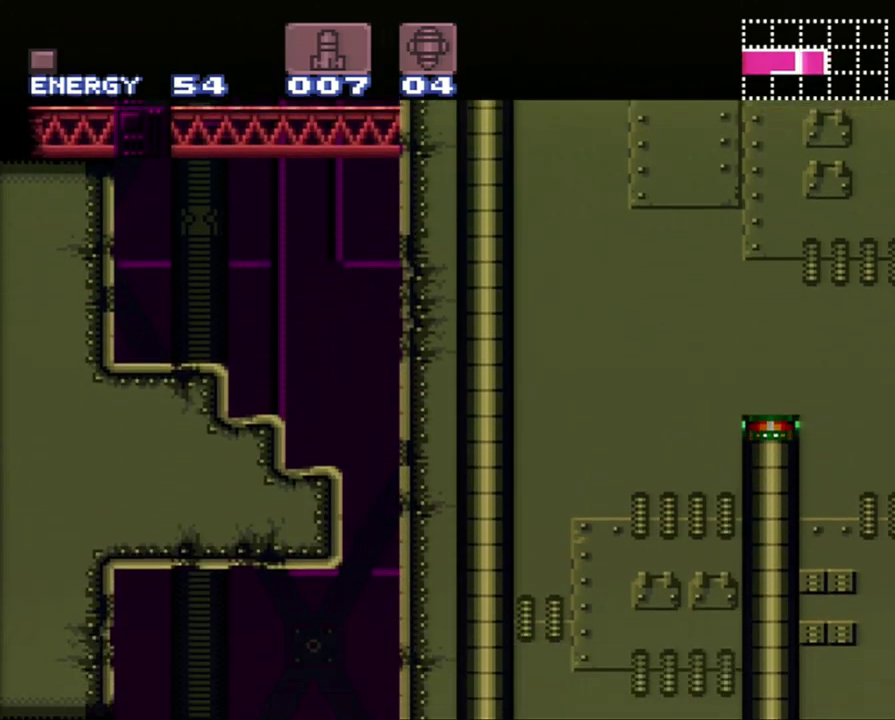
{"buttons": ["DPAD_DOWN"], "events": [[183, "DPAD_RIGHT", "up"], [267, "DPAD_DOWN", "down"], [333, "DPAD_DOWN", "up"], [467, "DPAD_DOWN", "down"]]}
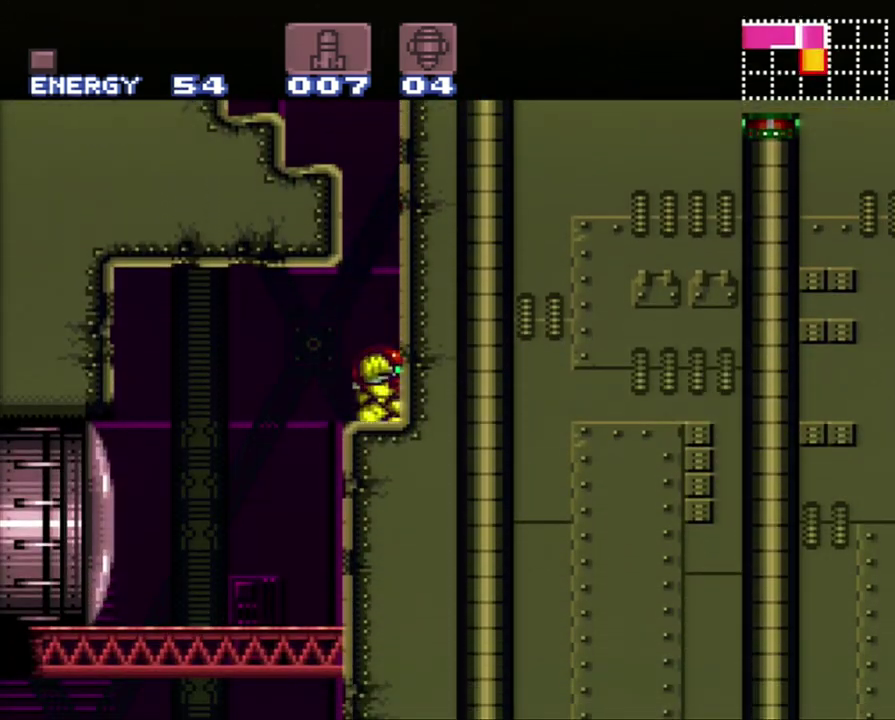
{"buttons": ["DPAD_RIGHT"], "events": [[83, "DPAD_DOWN", "up"], [167, "DPAD_LEFT", "down"], [333, "DPAD_LEFT", "up"], [500, "DPAD_RIGHT", "down"]]}
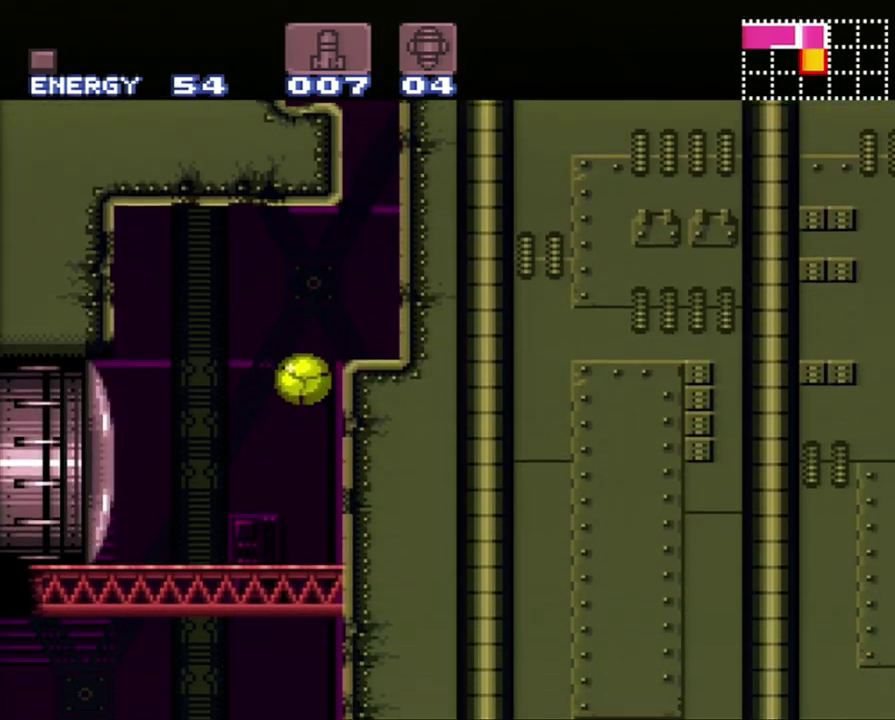
{"buttons": ["DPAD_LEFT"], "events": [[50, "DPAD_RIGHT", "up"], [117, "DPAD_RIGHT", "down"], [250, "DPAD_RIGHT", "up"], [400, "Y", "down"], [467, "DPAD_LEFT", "down"], [467, "Y", "up"]]}
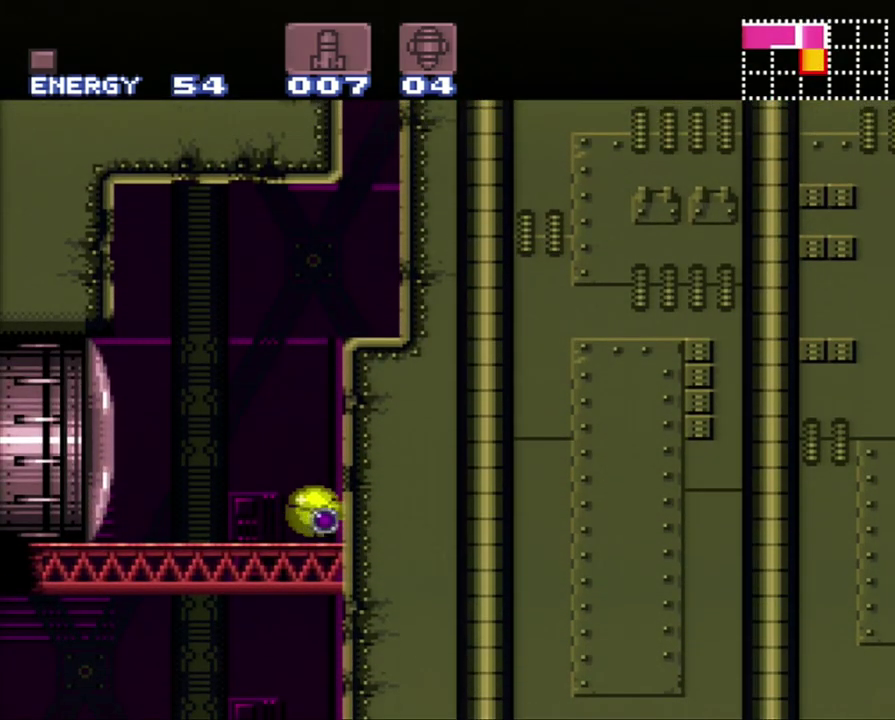
{"buttons": [], "events": [[333, "DPAD_LEFT", "up"]]}
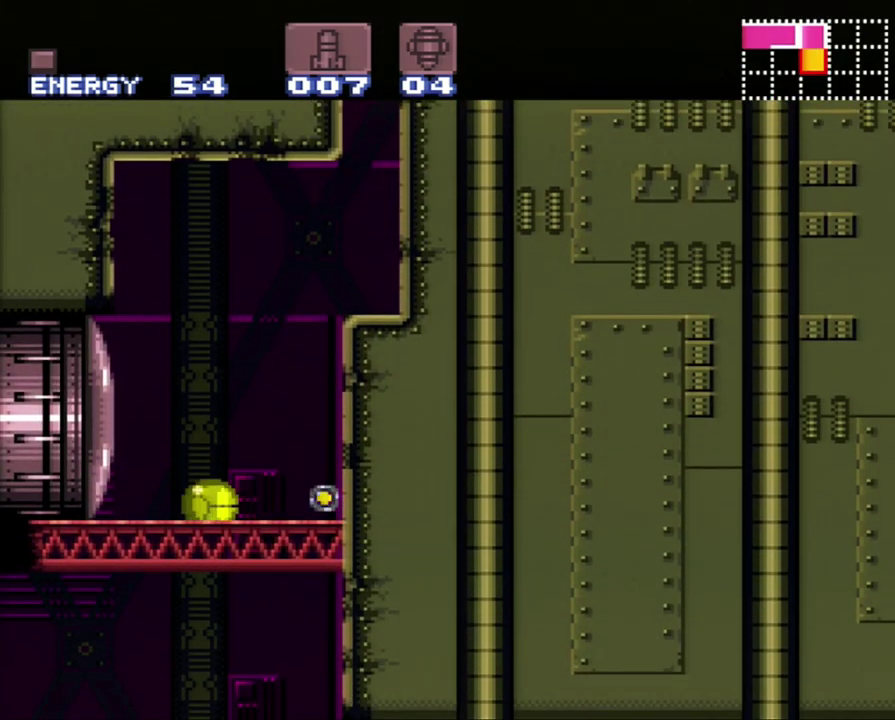
{"buttons": ["A", "DPAD_RIGHT"], "events": [[233, "DPAD_RIGHT", "down"], [333, "A", "down"]]}
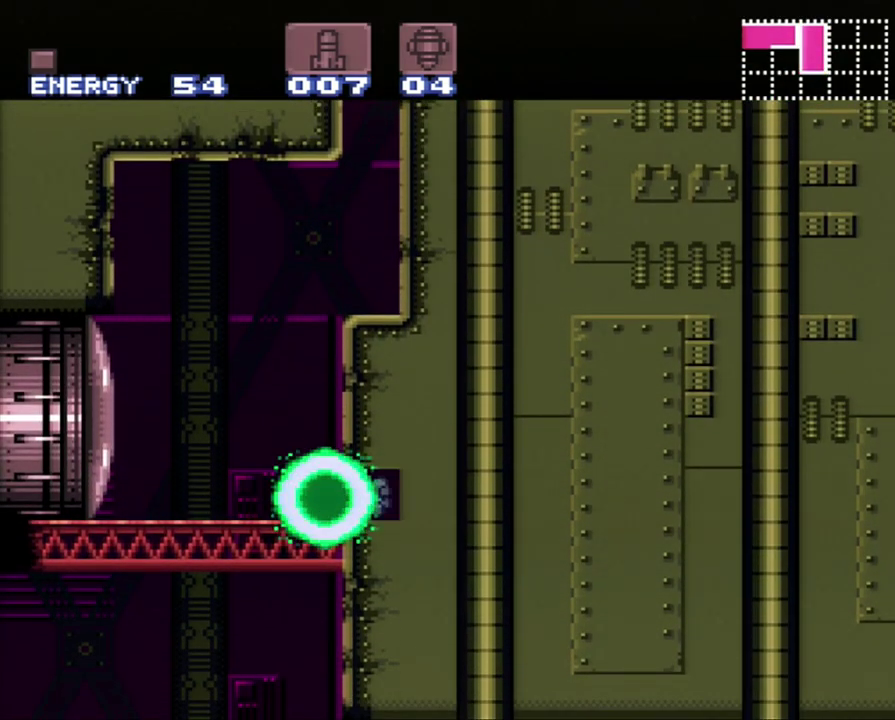
{"buttons": ["A", "DPAD_RIGHT"], "events": []}
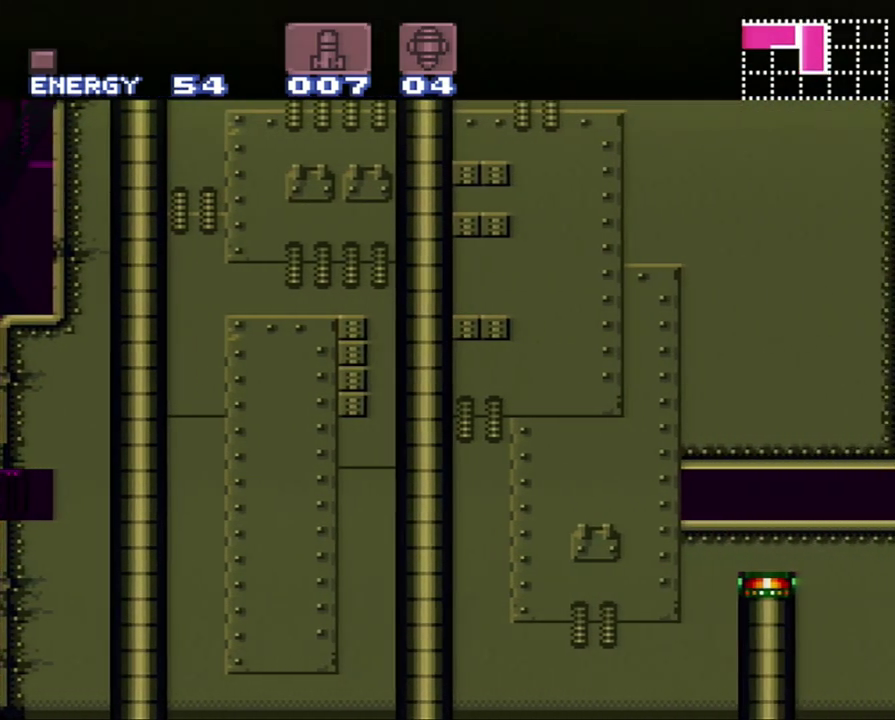
{"buttons": ["A", "DPAD_RIGHT"], "events": []}
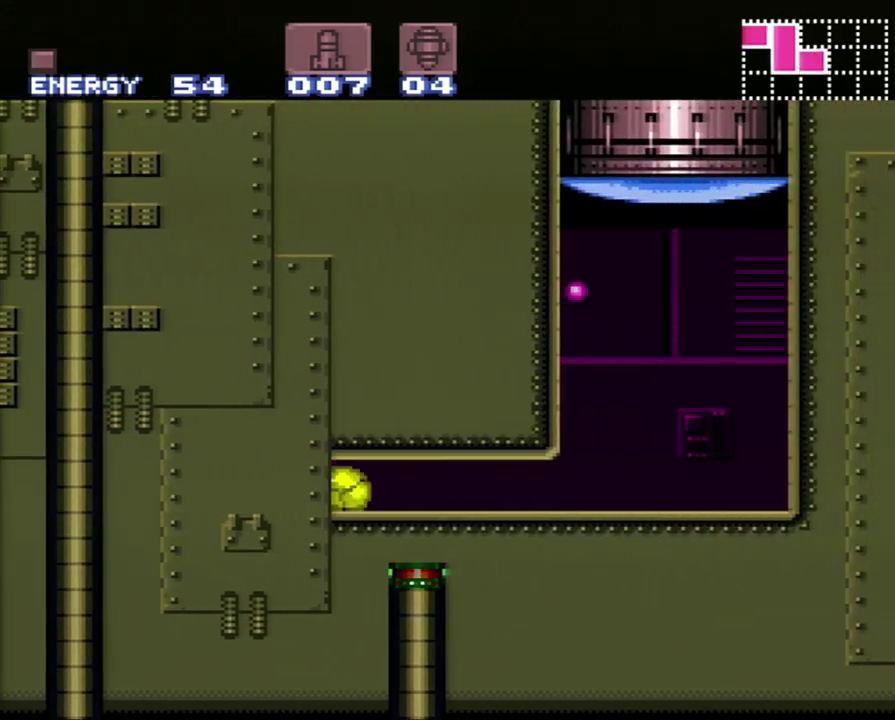
{"buttons": ["DPAD_UP"], "events": [[367, "DPAD_RIGHT", "up"], [417, "A", "up"], [433, "DPAD_UP", "down"]]}
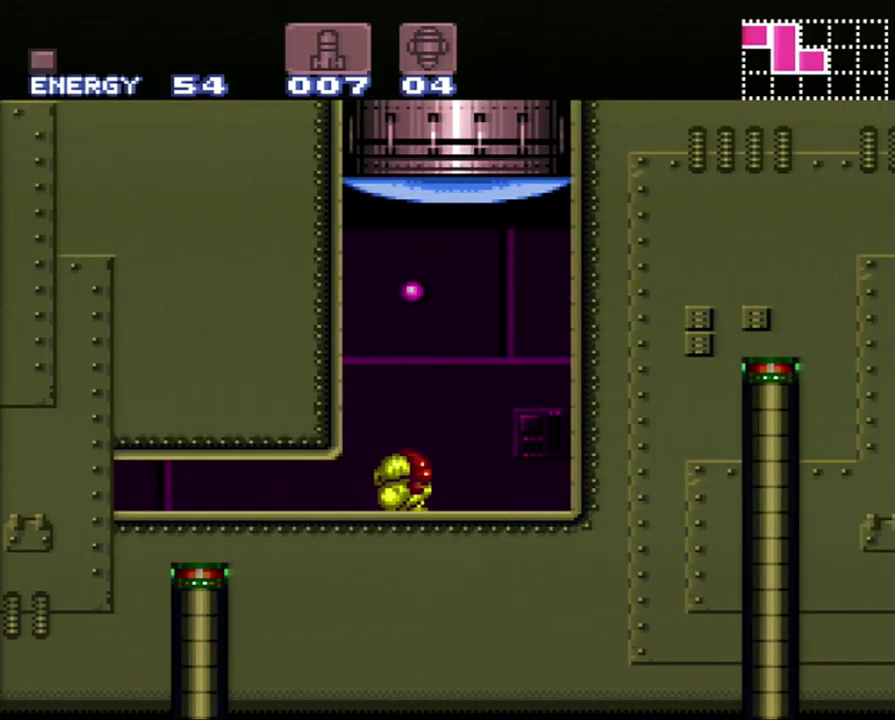
{"buttons": ["DPAD_UP"], "events": [[33, "DPAD_UP", "up"], [117, "DPAD_UP", "down"], [267, "Y", "down"], [400, "Y", "up"]]}
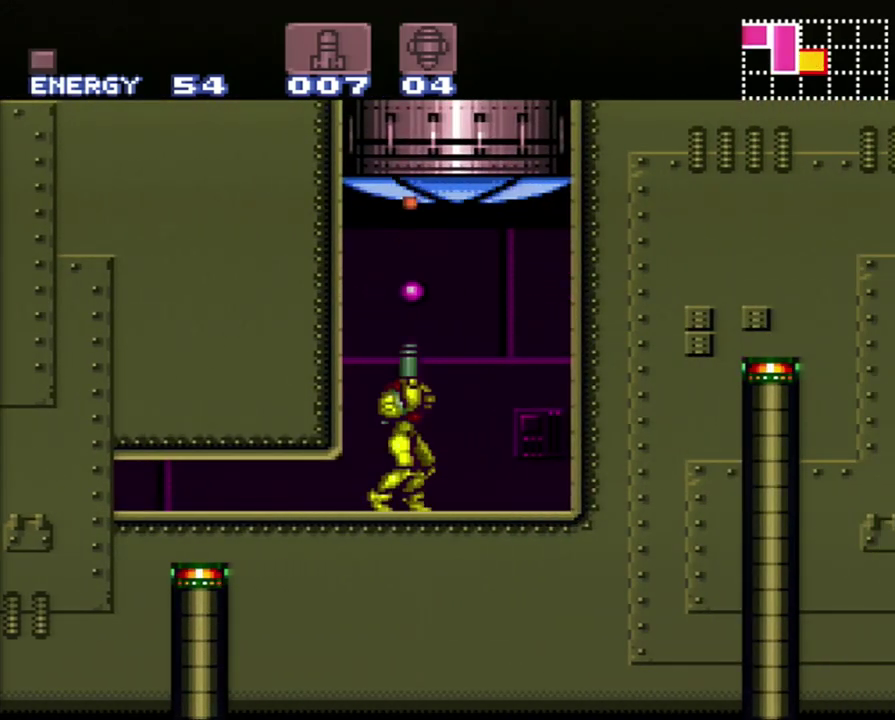
{"buttons": ["B", "DPAD_UP"], "events": [[117, "B", "down"]]}
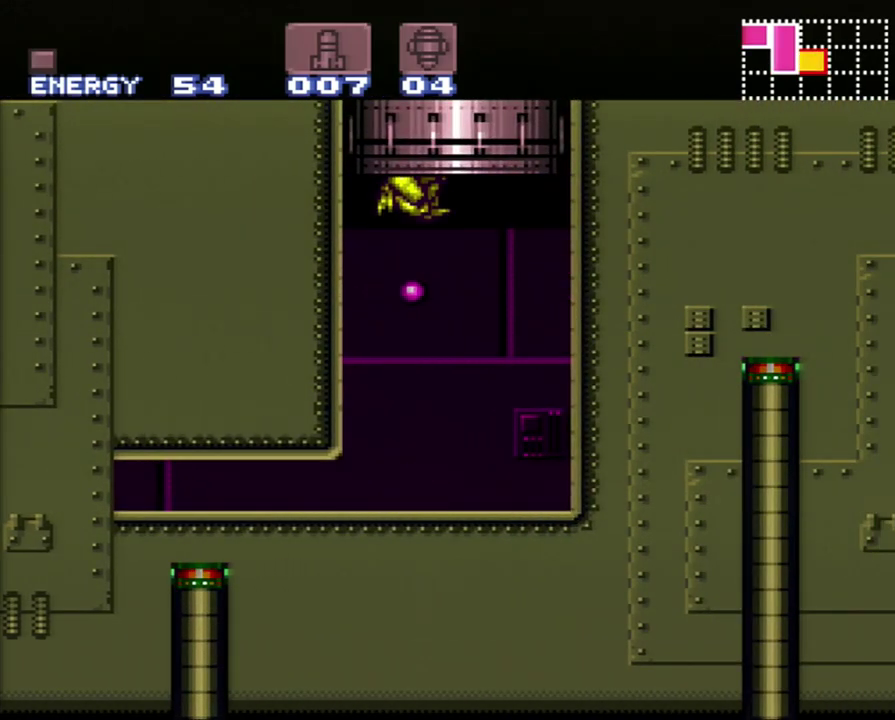
{"buttons": [], "events": [[367, "DPAD_UP", "up"], [483, "B", "up"]]}
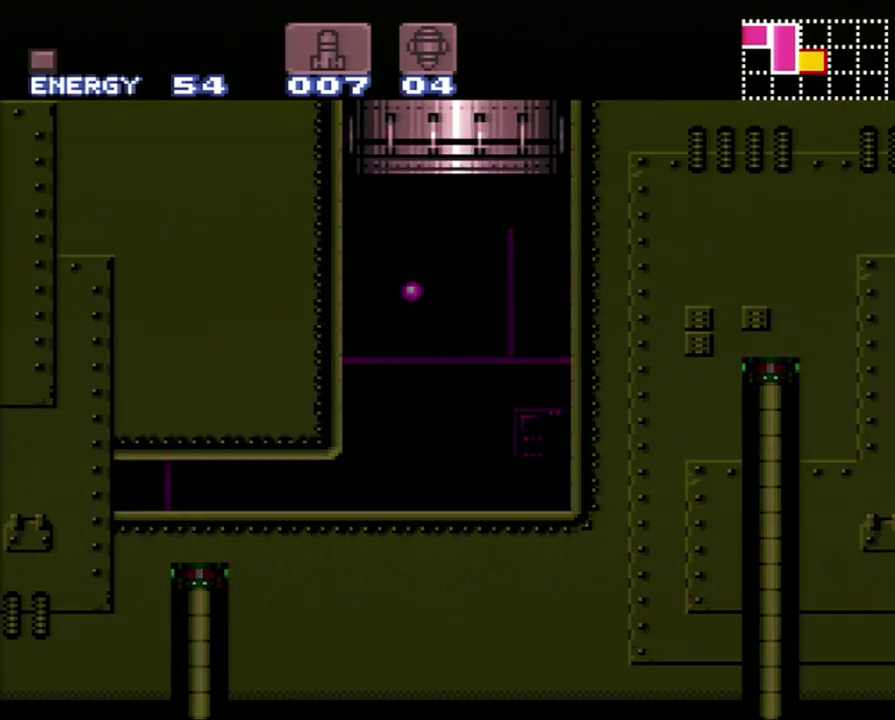
{"buttons": ["A"], "events": [[333, "A", "down"]]}
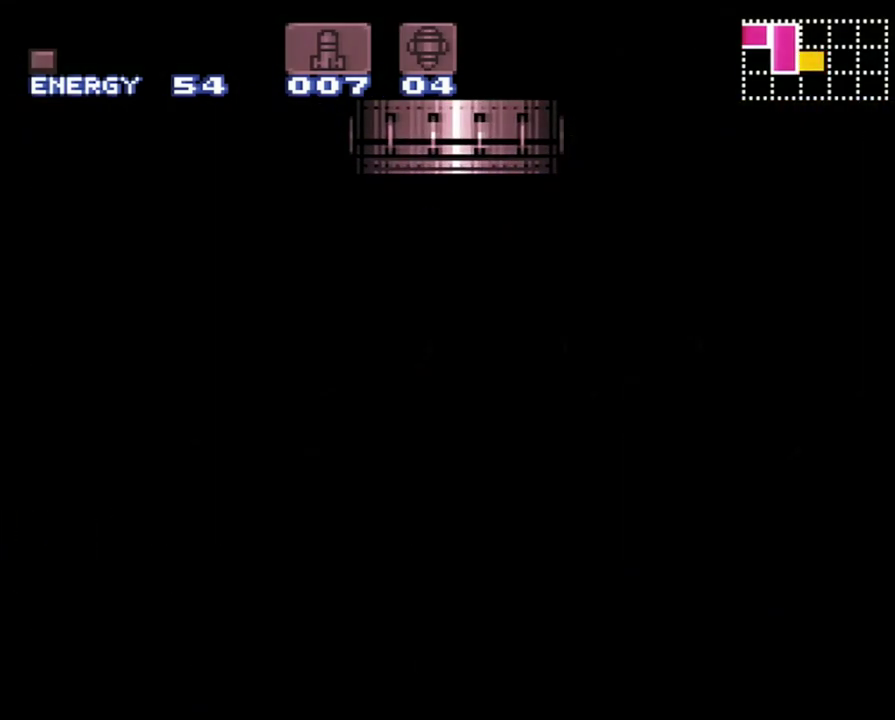
{"buttons": ["A", "DPAD_RIGHT"], "events": [[350, "DPAD_RIGHT", "down"]]}
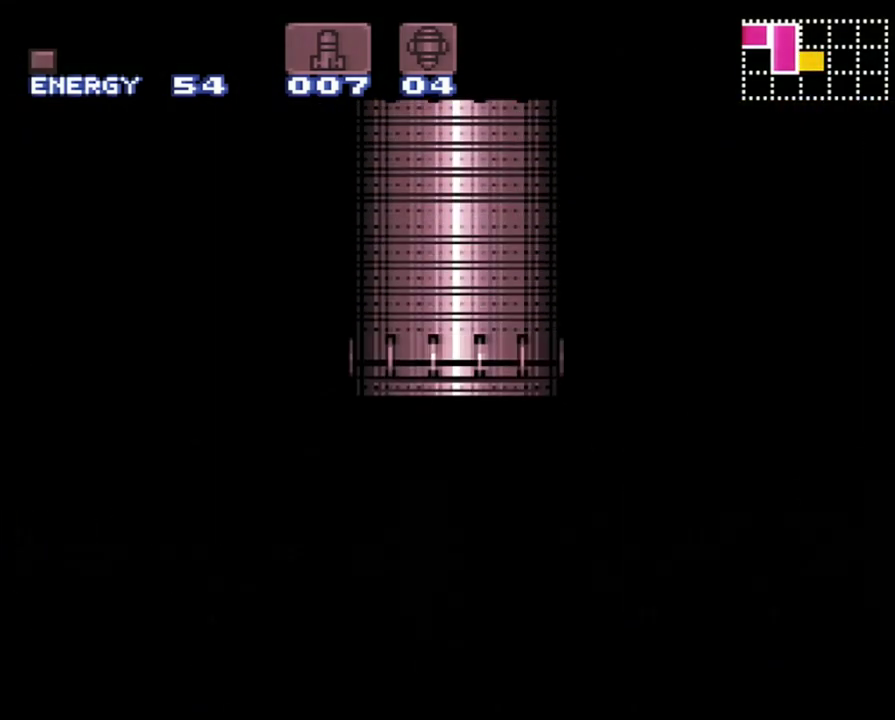
{"buttons": ["A", "DPAD_RIGHT"], "events": []}
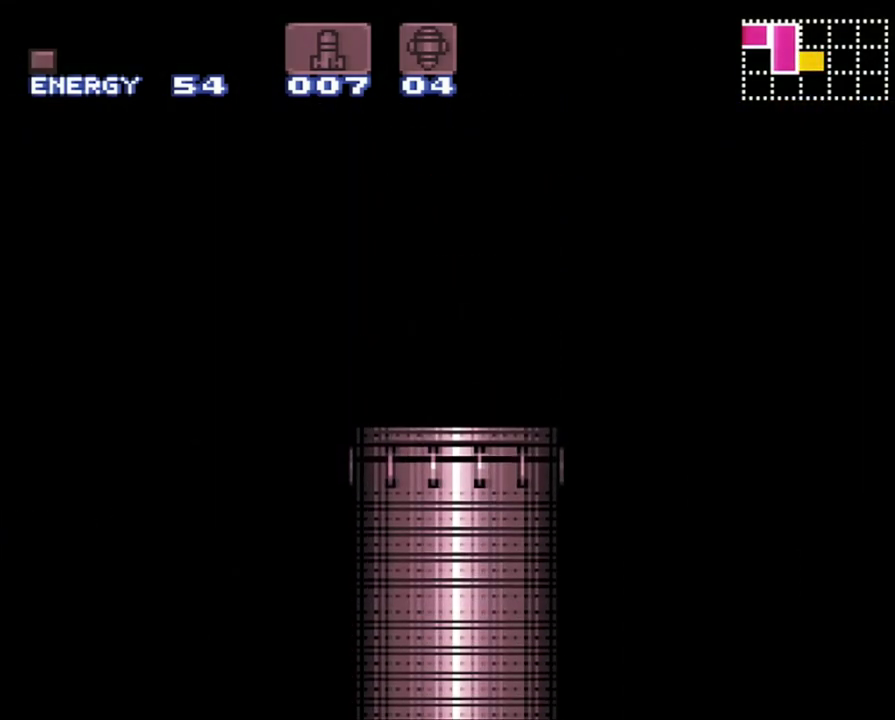
{"buttons": ["A", "DPAD_RIGHT"], "events": []}
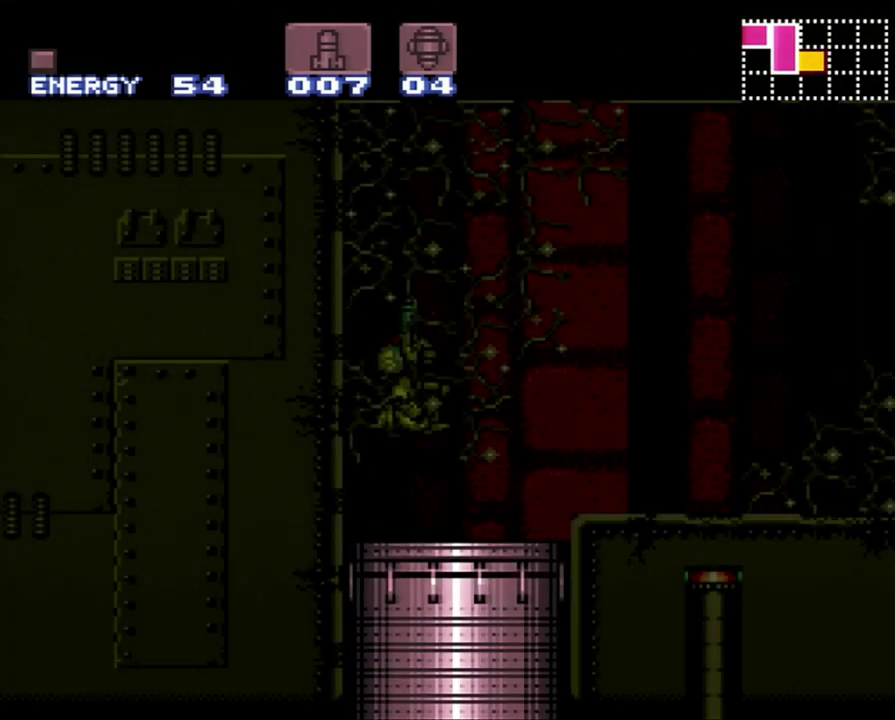
{"buttons": ["A", "DPAD_RIGHT"], "events": []}